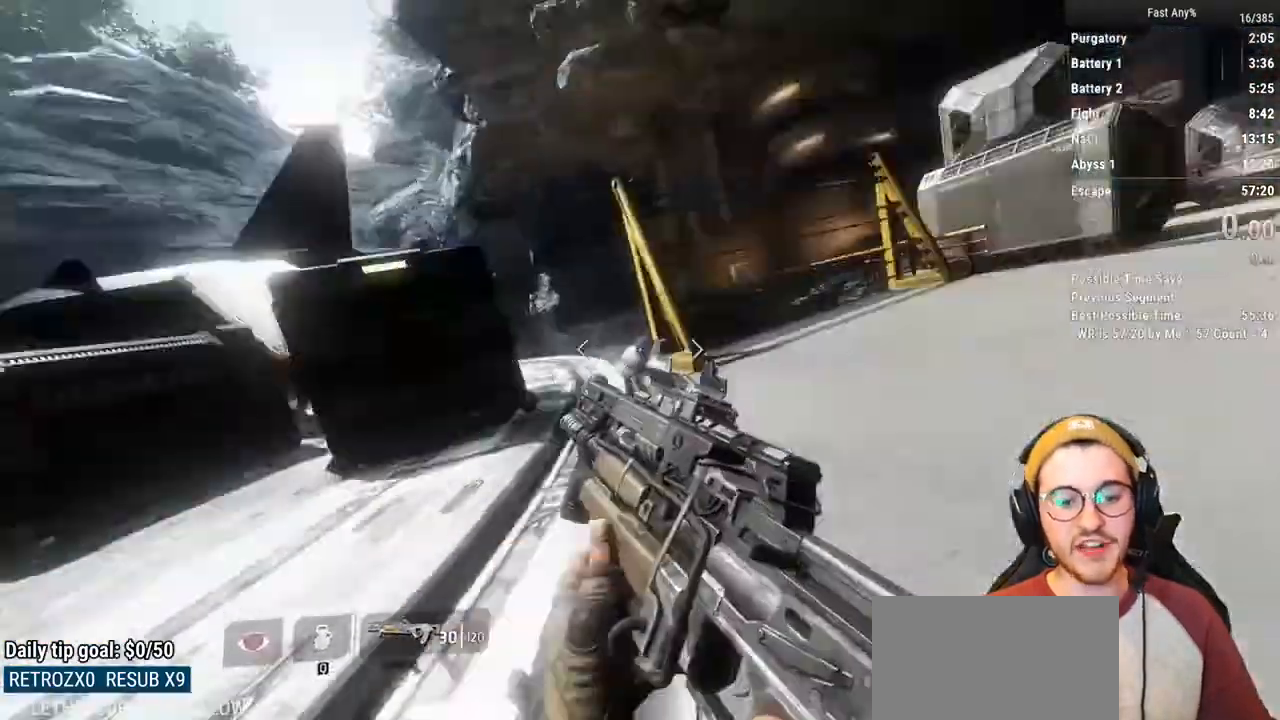
Gameplay with keyboard and mouse; each line is a JSON object with the keys and mouse buttons held at the frame after it. "events" lists presses ("down") and releases ("up") of "1", "2", "3", "4", "5", "a", "alt", "c", "ctrl", "d", "e", "f", "q", "r", "s", "shift", "space", "tab", "v", "w", "x", "z", "mouse_left", "mouse_middle", "mouse_right", "mouse_mb4", "mouse_mb5", "mouse_wheel_up" and "mouse_wheel_down" between this image and that frame as [ms after this image, input, new state], when the widget could be followed in between. "mouse_left", "mouse_middle", "mouse_right", "mouse_mb4", "mouse_mb5", "mouse_wheel_up", "mouse_wheel_down" = the "left", "middle", "right", "mb4", "mb5", "wheel_up", "wheel_down" buttons of the "mouse" list. No other keys are recorded. Not read: mouse_move.
{"keys": [], "mouse": [], "events": []}
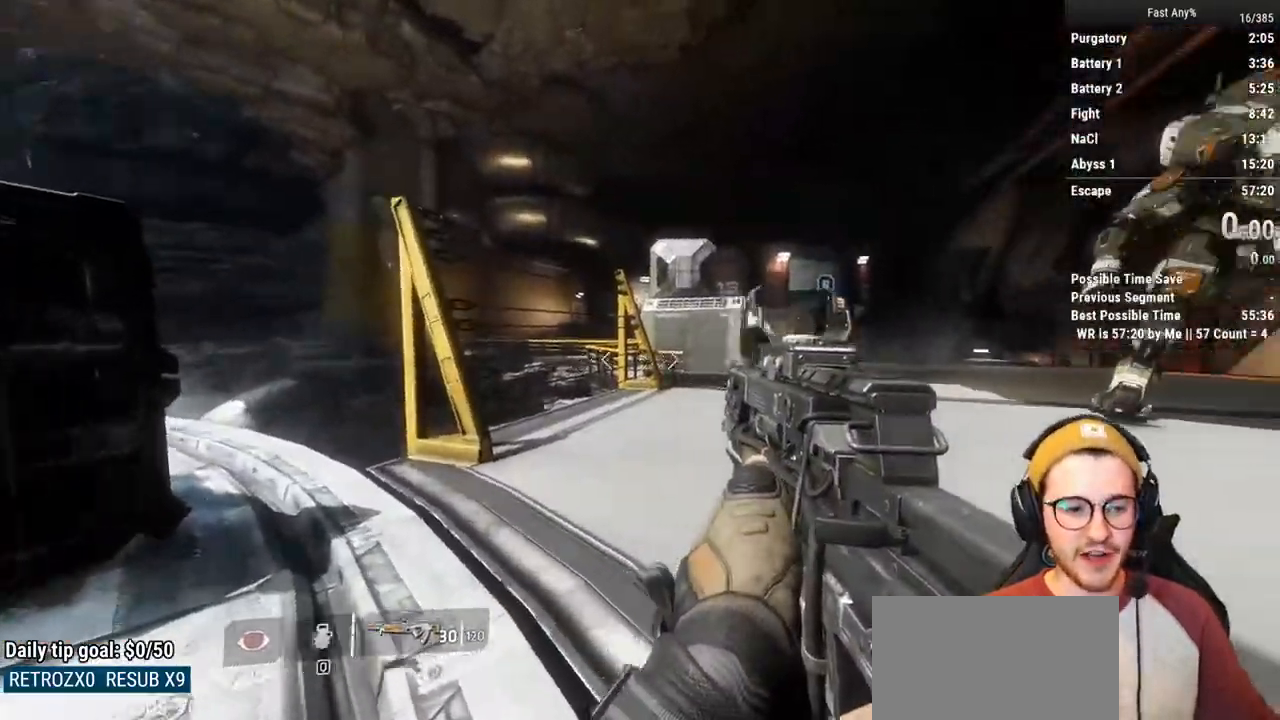
{"keys": [], "mouse": [], "events": []}
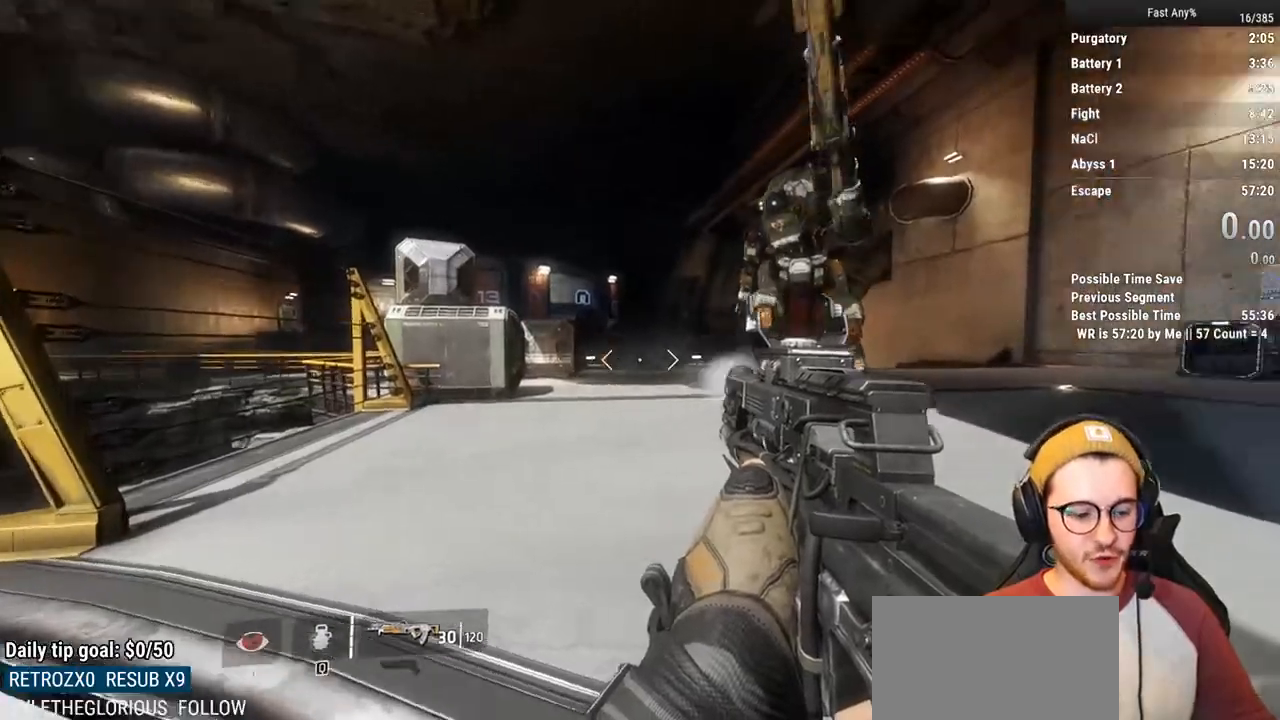
{"keys": [], "mouse": [], "events": []}
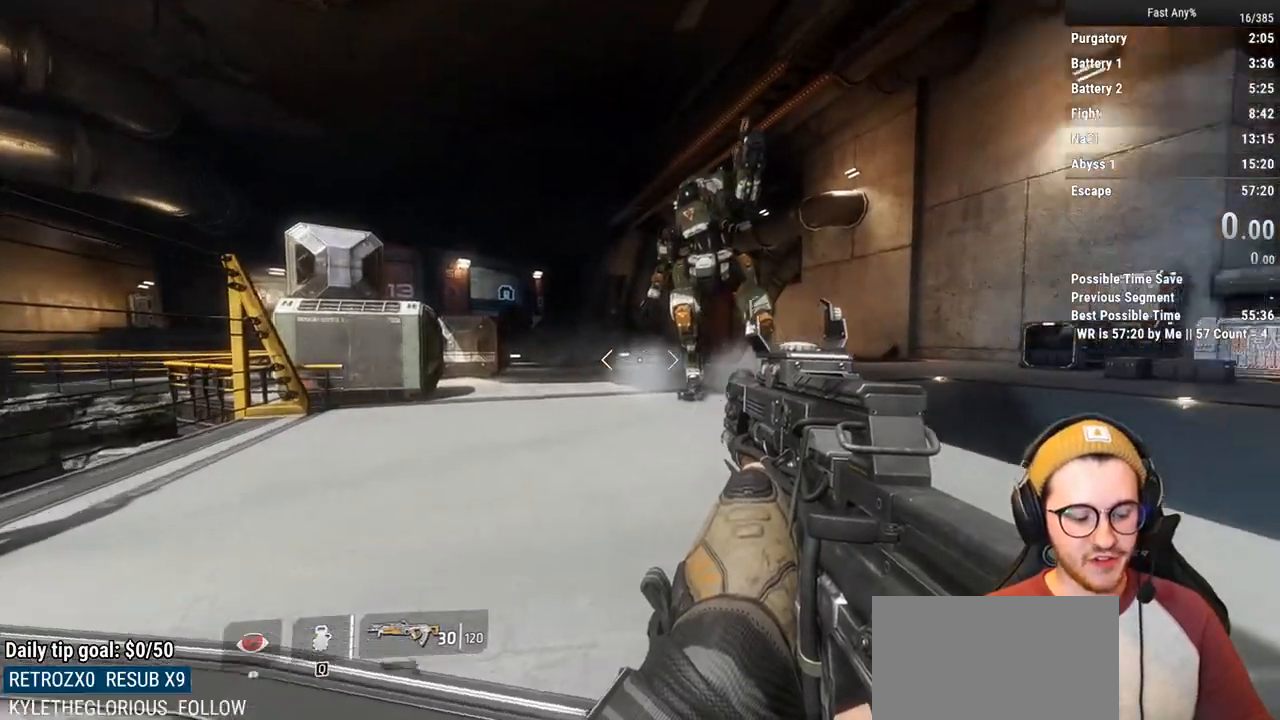
{"keys": ["w"], "mouse": [], "events": [[100, "w", "down"], [200, "shift", "down"], [350, "shift", "up"]]}
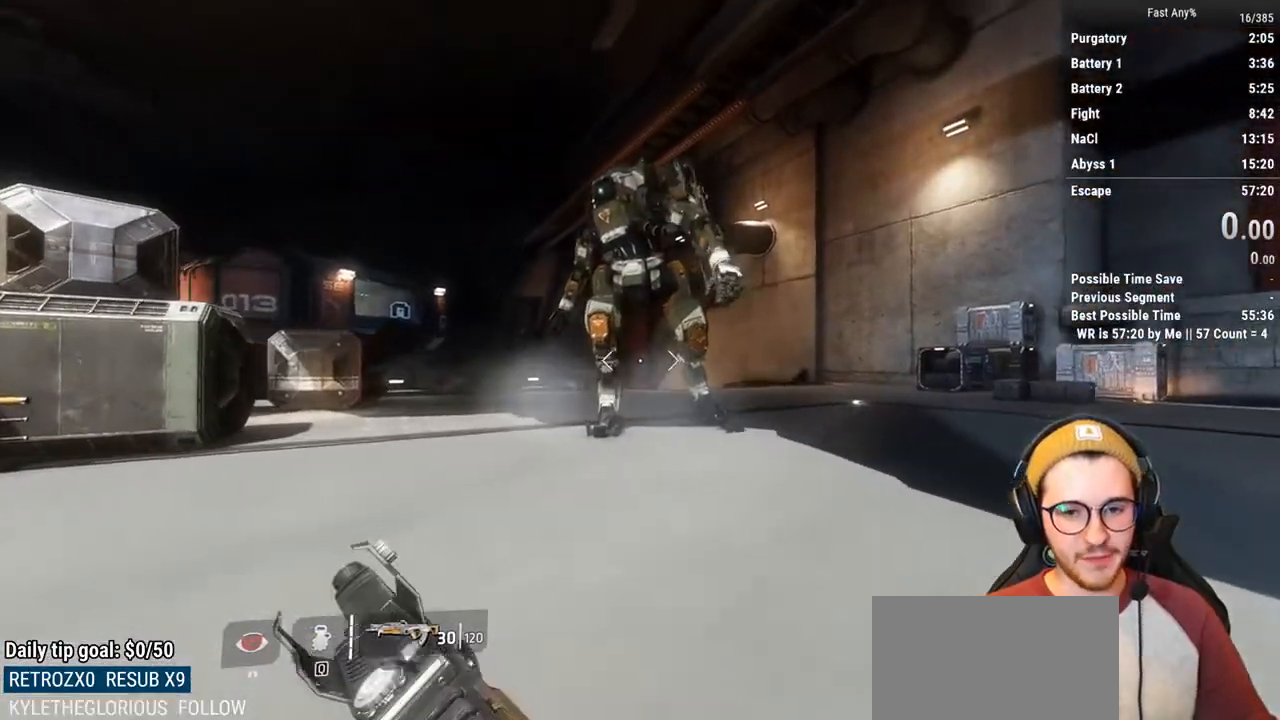
{"keys": [], "mouse": [], "events": [[33, "ctrl", "down"], [267, "space", "down"], [400, "ctrl", "up"], [400, "space", "up"], [450, "w", "up"]]}
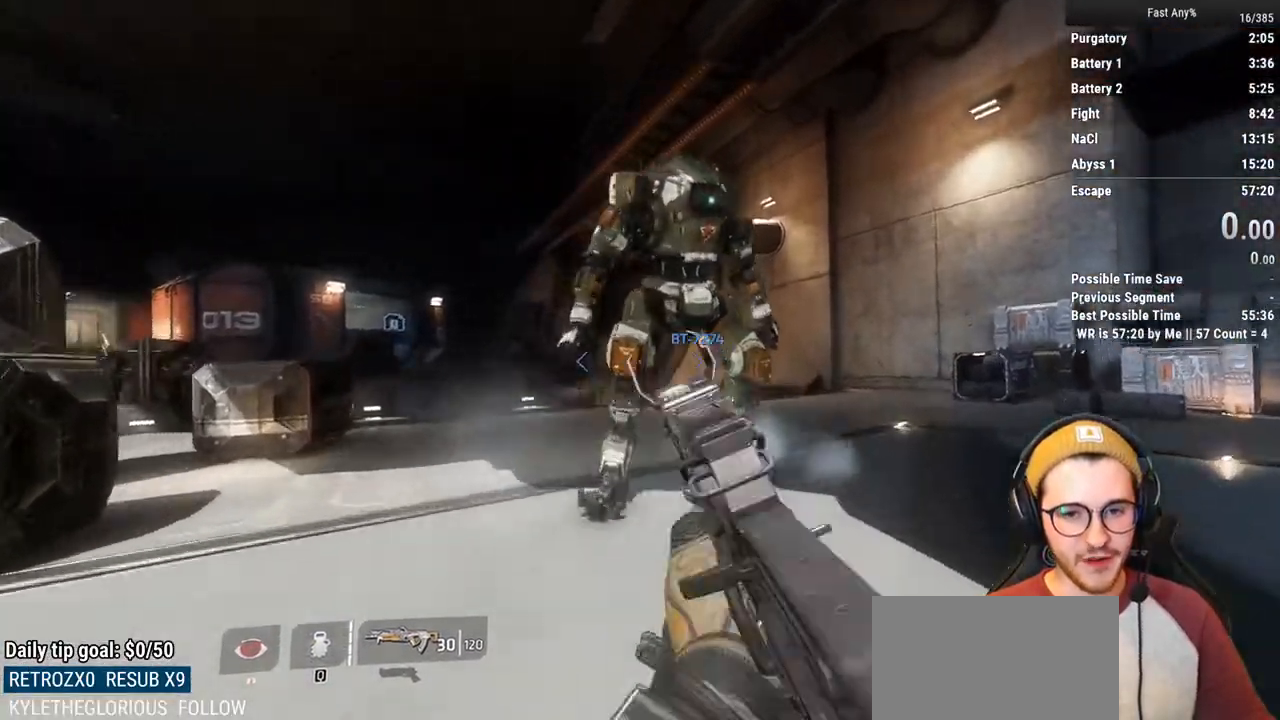
{"keys": ["e", "w"], "mouse": [], "events": [[233, "w", "down"], [417, "e", "down"]]}
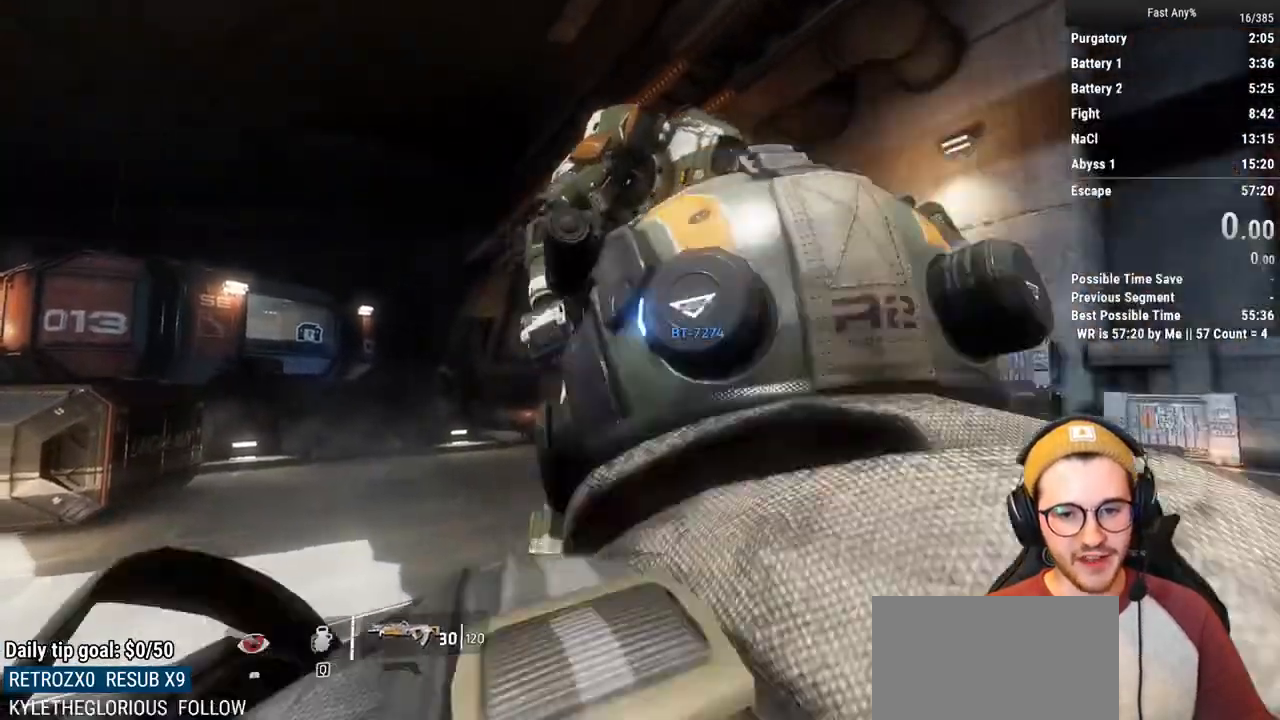
{"keys": [], "mouse": [], "events": [[200, "e", "up"], [200, "w", "up"]]}
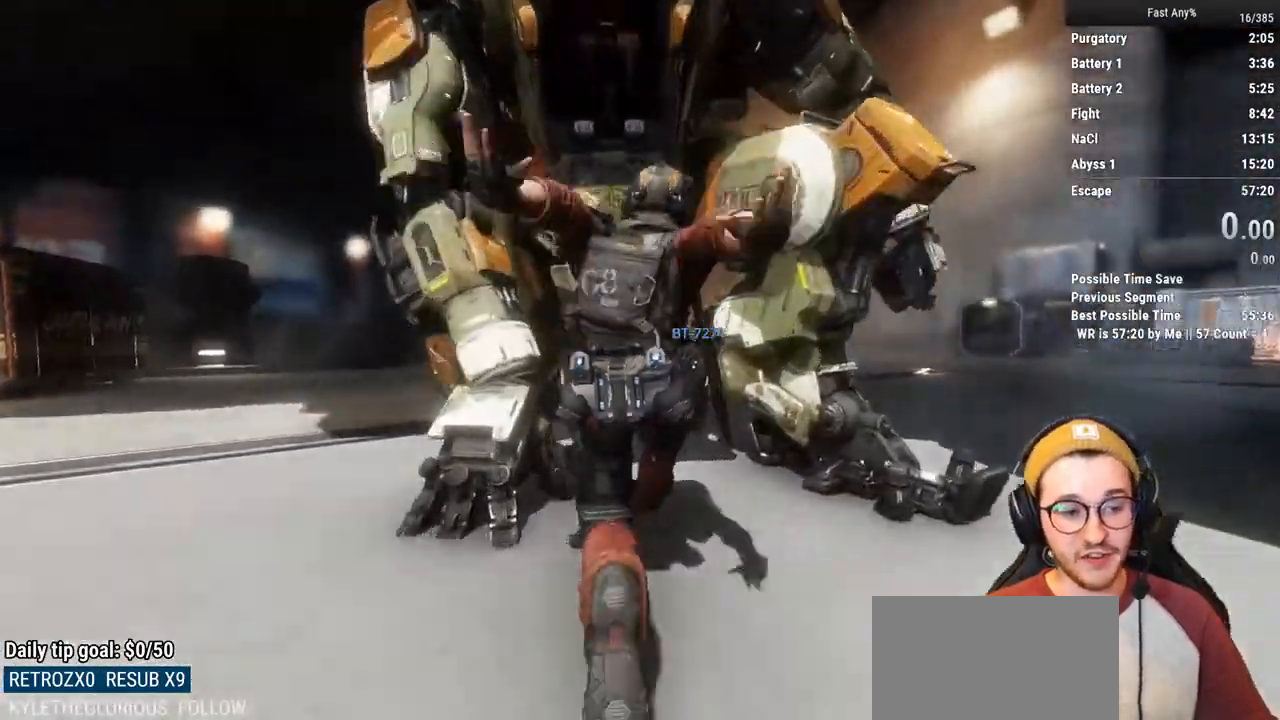
{"keys": [], "mouse": [], "events": []}
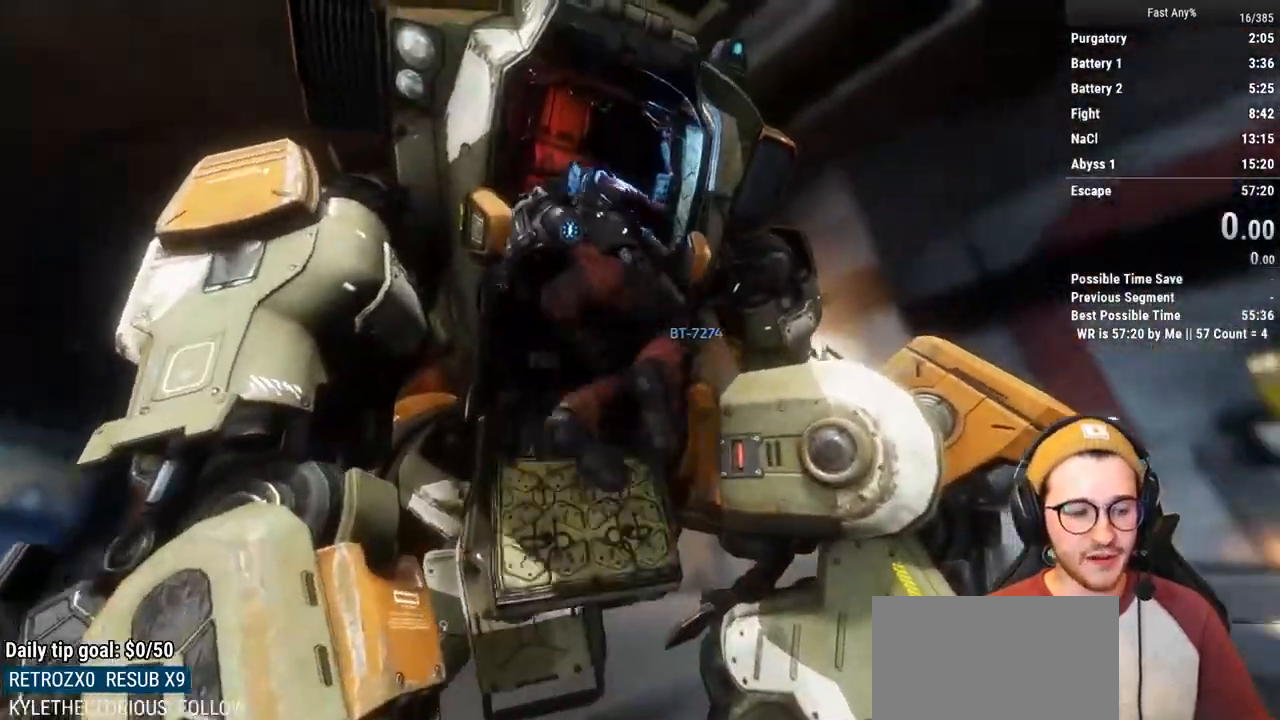
{"keys": [], "mouse": [], "events": []}
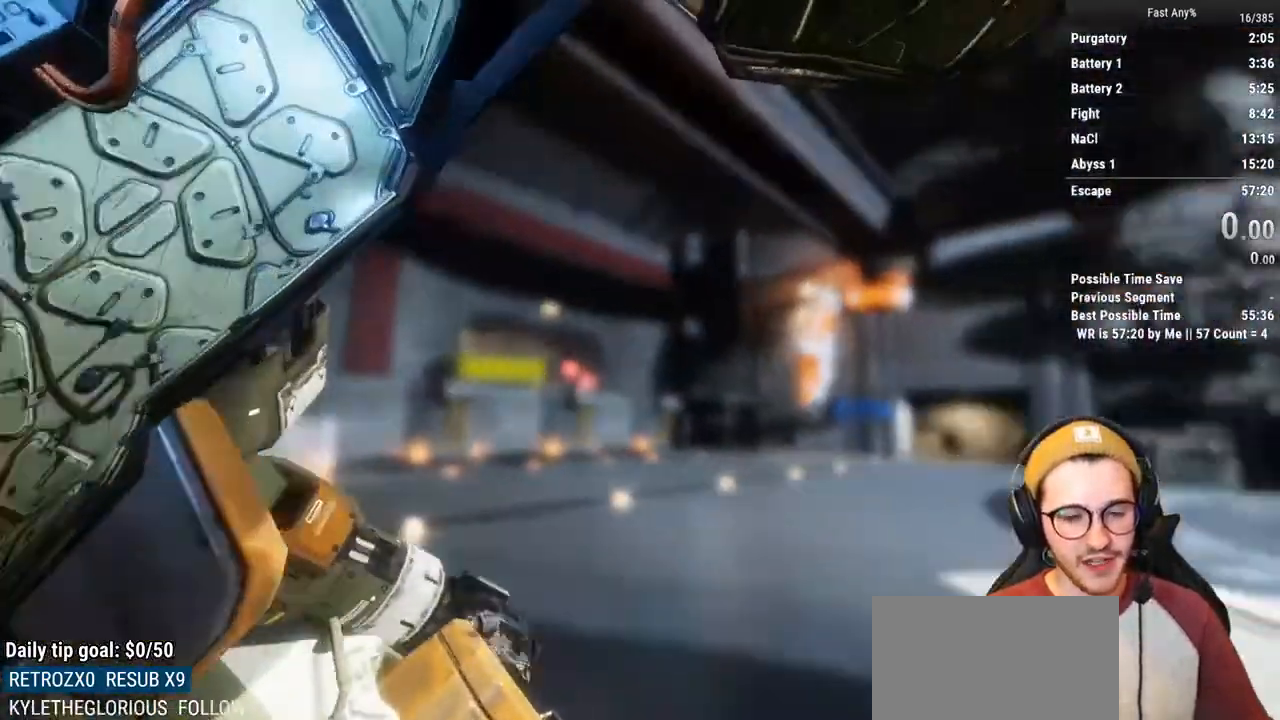
{"keys": [], "mouse": [], "events": []}
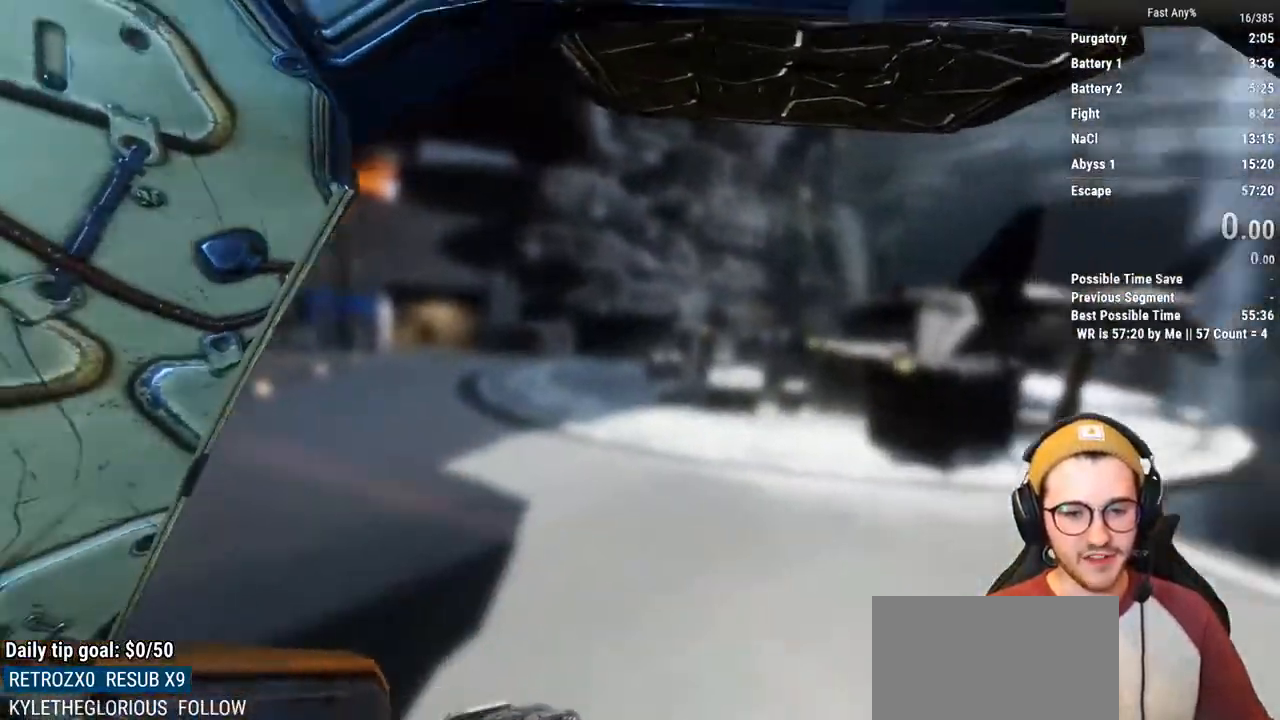
{"keys": [], "mouse": [], "events": []}
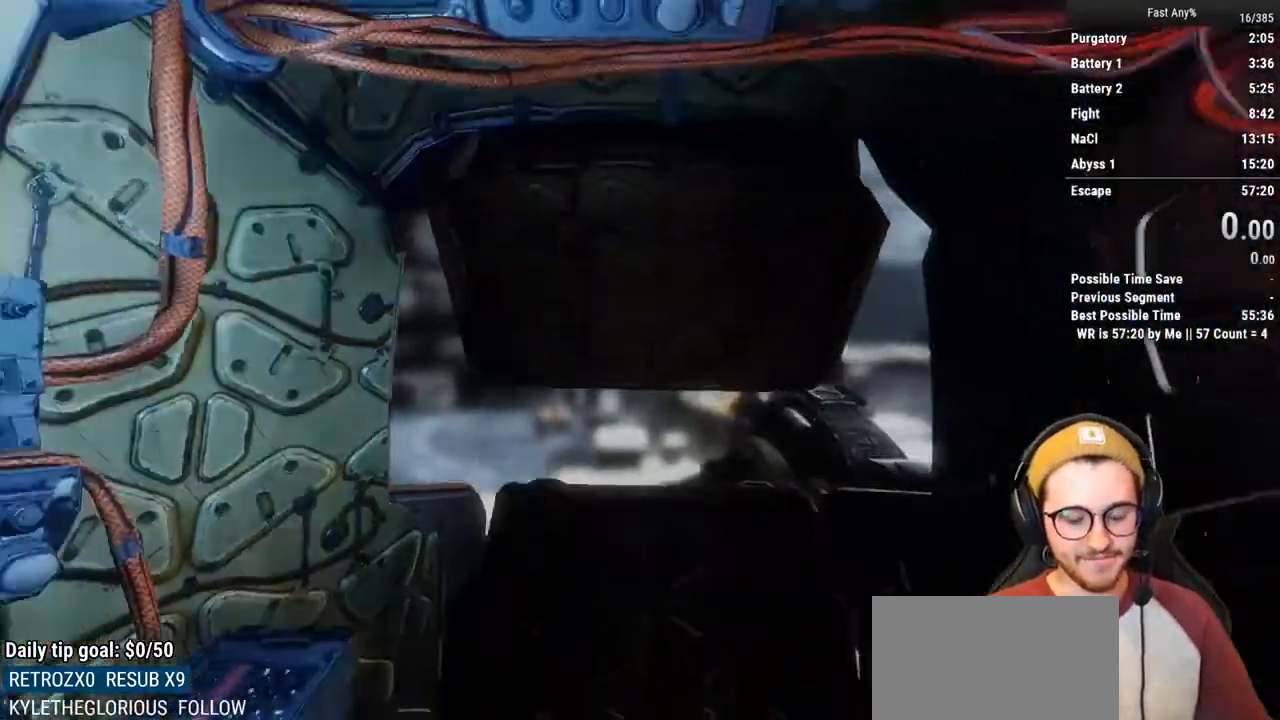
{"keys": ["s"], "mouse": [], "events": [[467, "s", "down"]]}
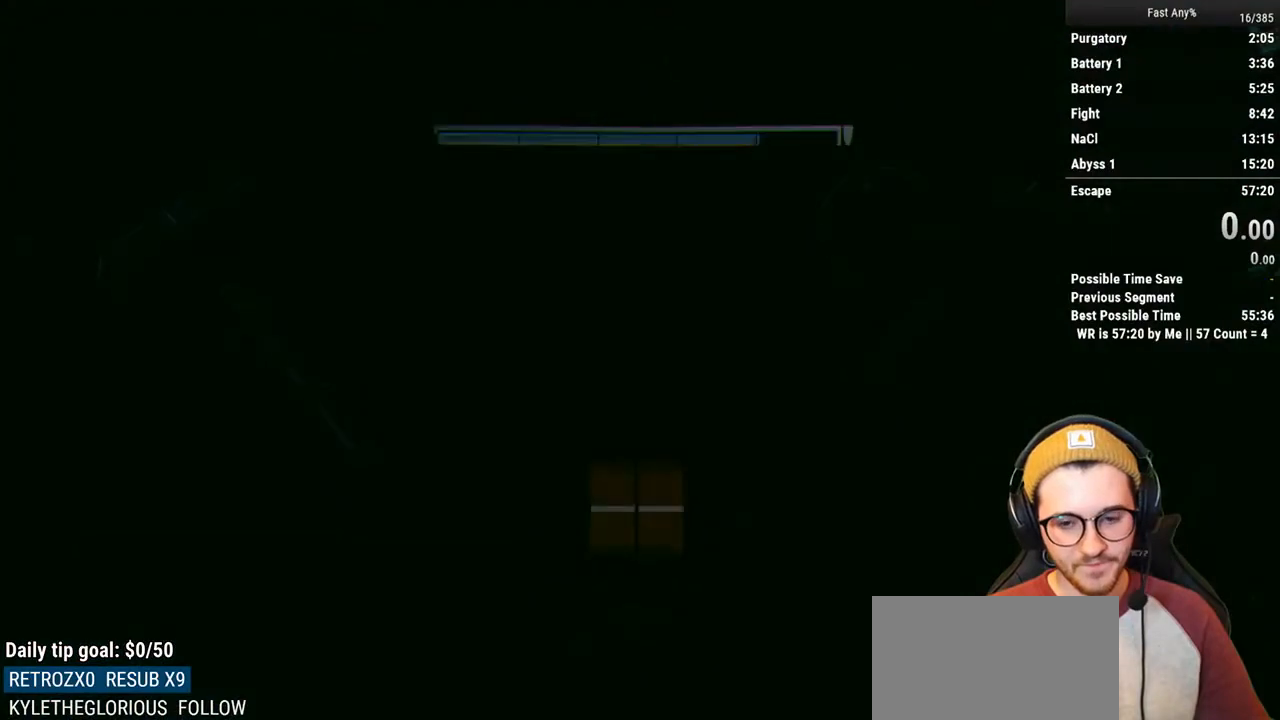
{"keys": ["s"], "mouse": [], "events": [[250, "a", "down"], [383, "a", "up"]]}
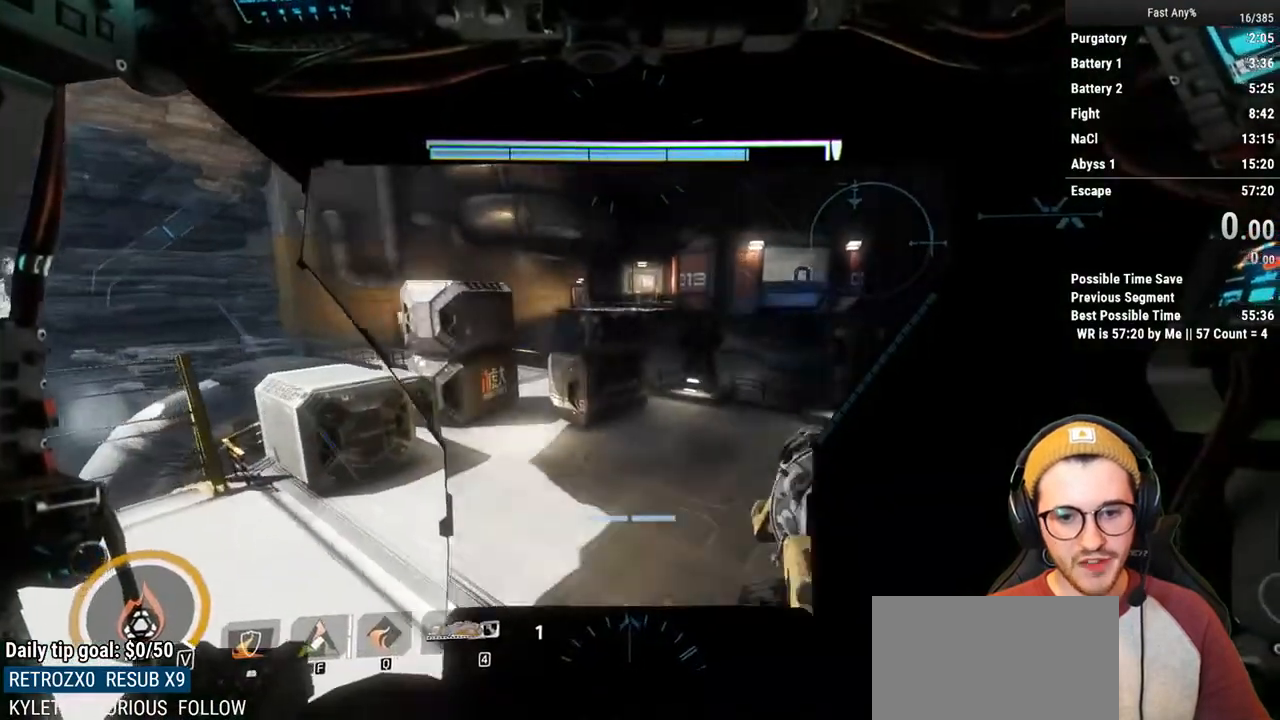
{"keys": ["w"], "mouse": [], "events": [[83, "d", "down"], [117, "s", "up"], [267, "w", "down"], [450, "d", "up"]]}
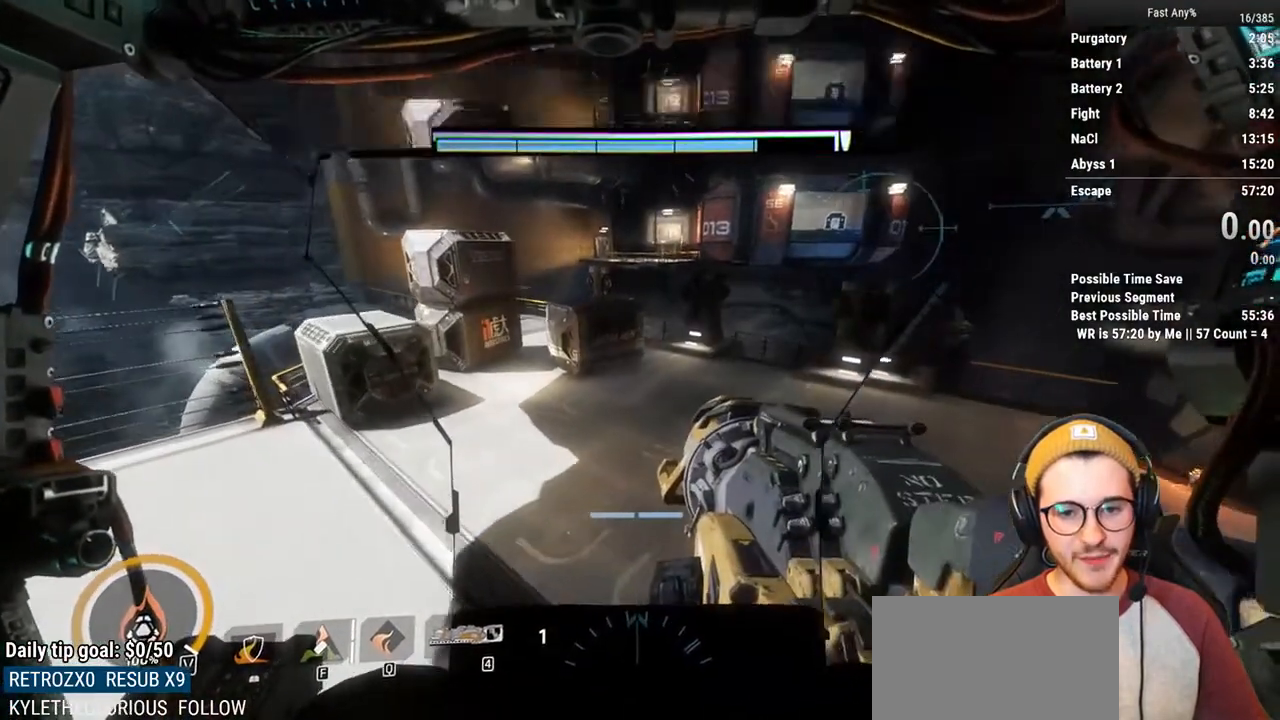
{"keys": ["d"], "mouse": [], "events": [[133, "d", "down"], [367, "w", "up"]]}
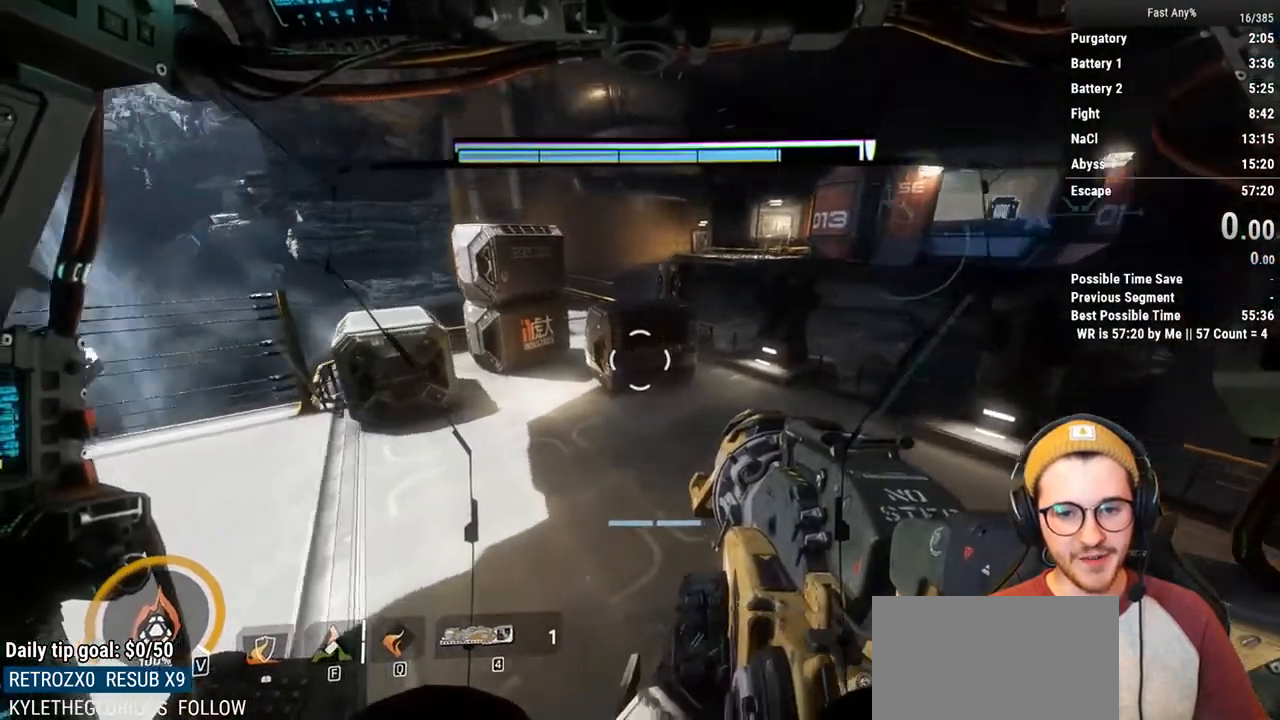
{"keys": [], "mouse": [], "events": [[67, "w", "down"], [150, "w", "up"], [300, "d", "up"], [300, "w", "down"], [483, "w", "up"]]}
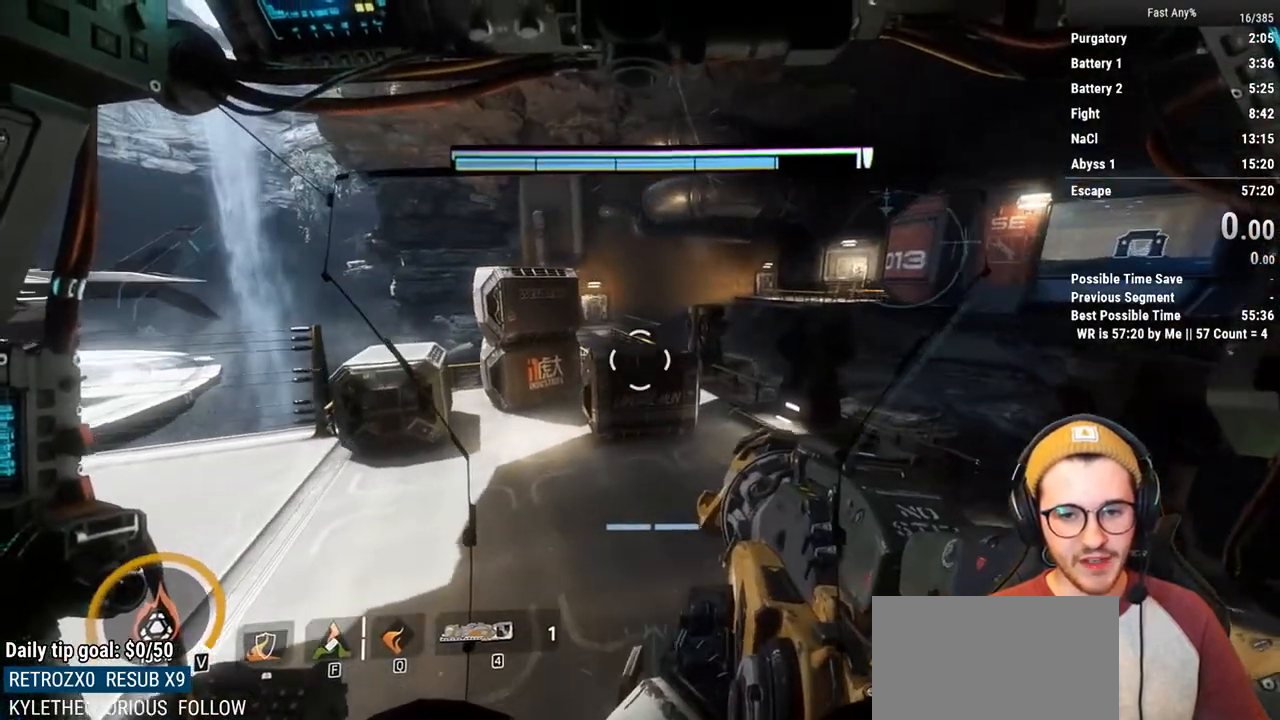
{"keys": ["e", "w"], "mouse": [], "events": [[83, "w", "down"], [500, "e", "down"]]}
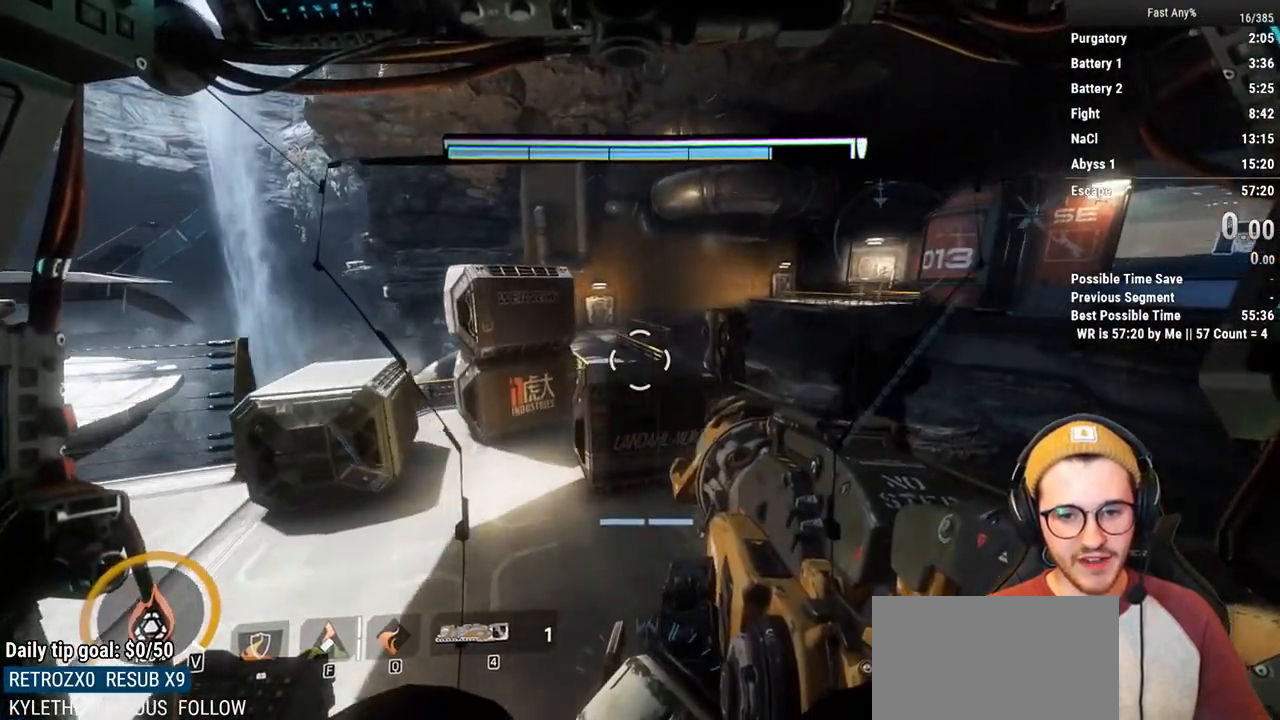
{"keys": ["w"], "mouse": [], "events": [[467, "e", "up"]]}
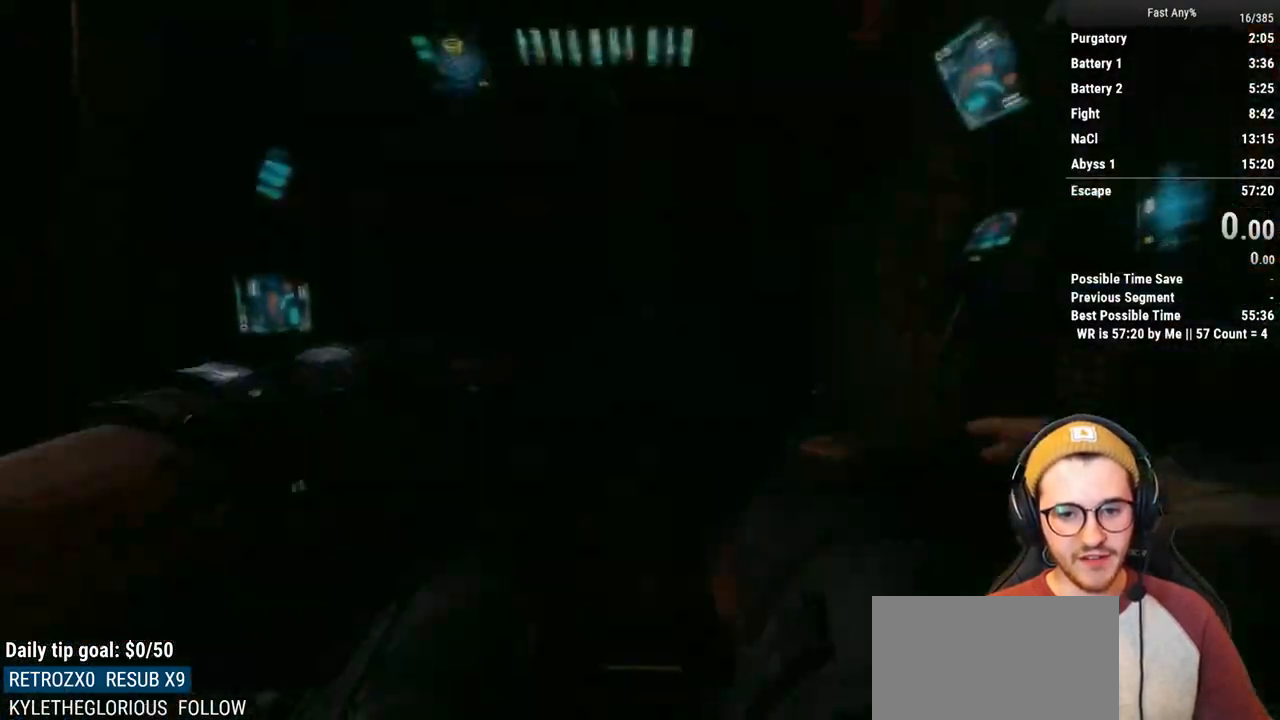
{"keys": ["ctrl", "w"], "mouse": [], "events": [[150, "ctrl", "down"]]}
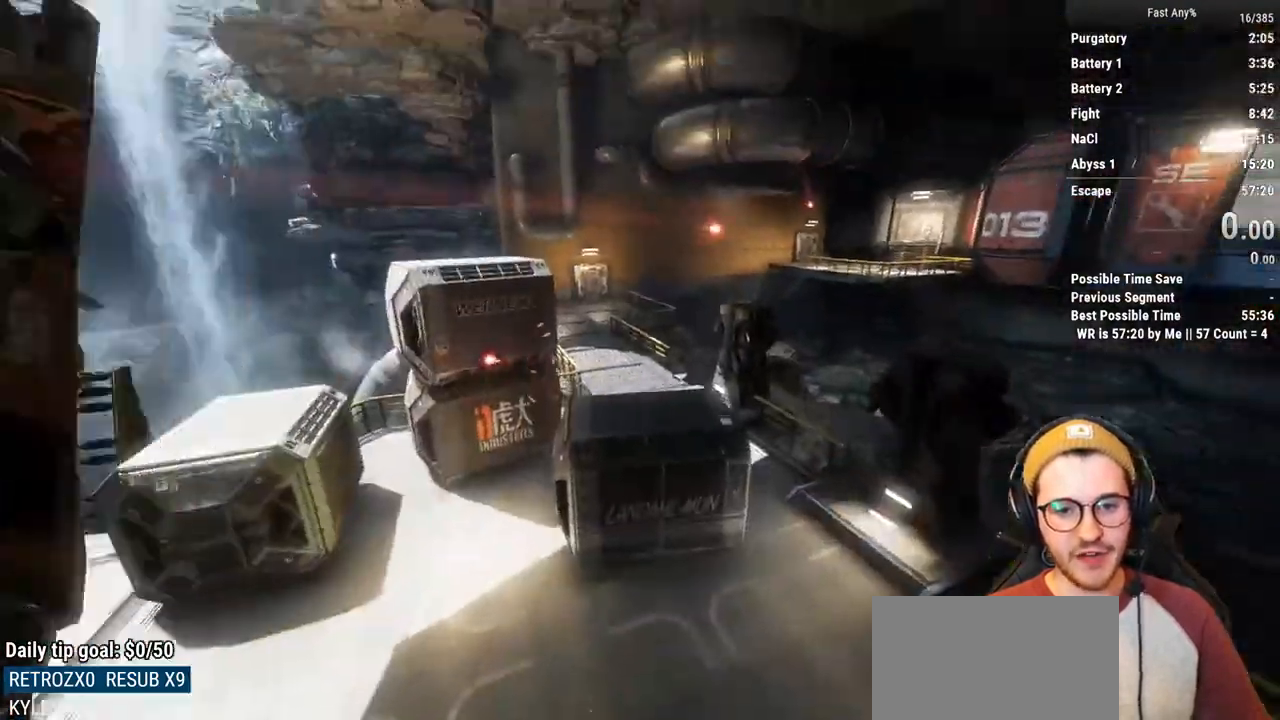
{"keys": ["ctrl", "w"], "mouse": [], "events": []}
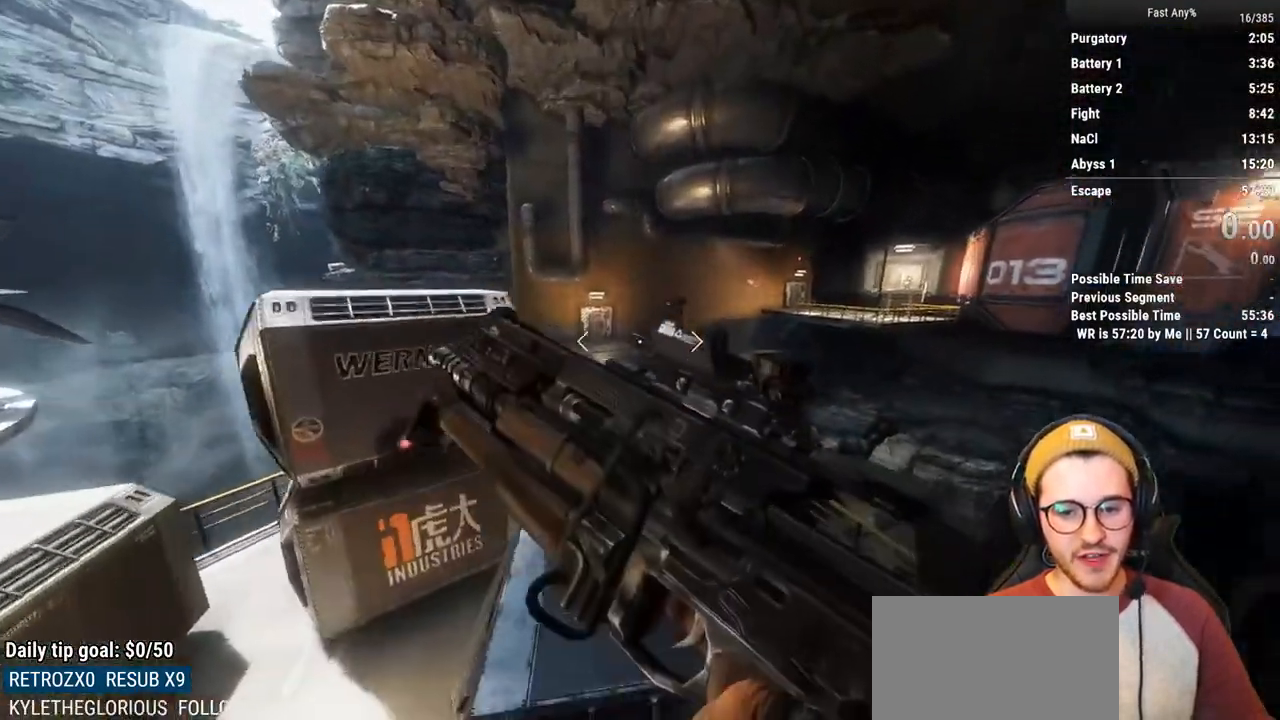
{"keys": ["a", "s"], "mouse": [], "events": [[50, "ctrl", "up"], [50, "w", "up"], [283, "s", "down"], [417, "a", "down"]]}
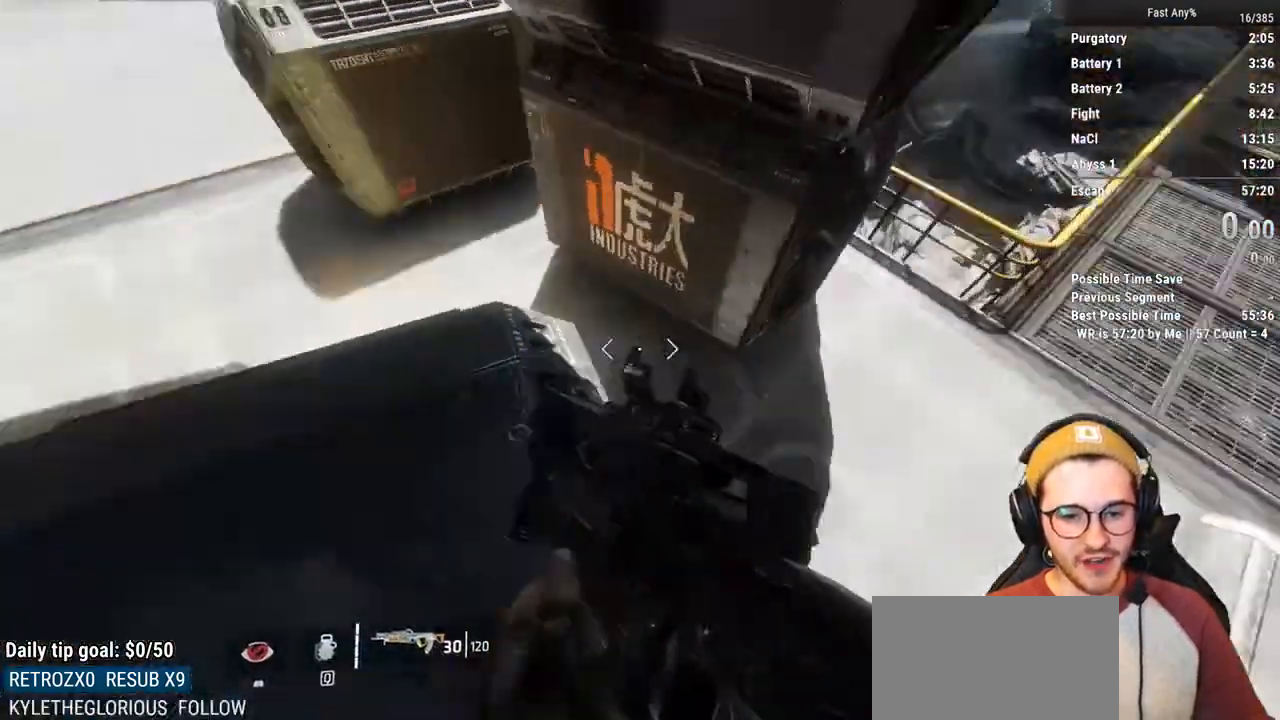
{"keys": [], "mouse": [], "events": [[117, "s", "up"], [250, "a", "up"]]}
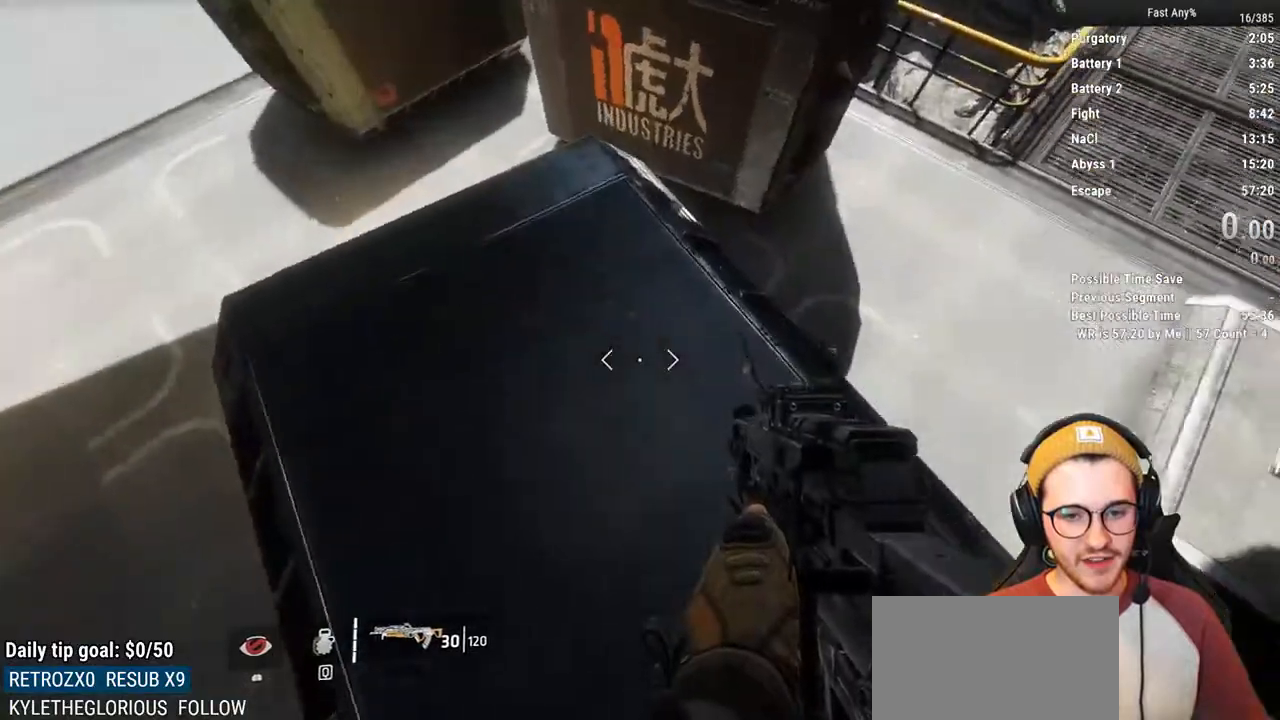
{"keys": [], "mouse": [], "events": []}
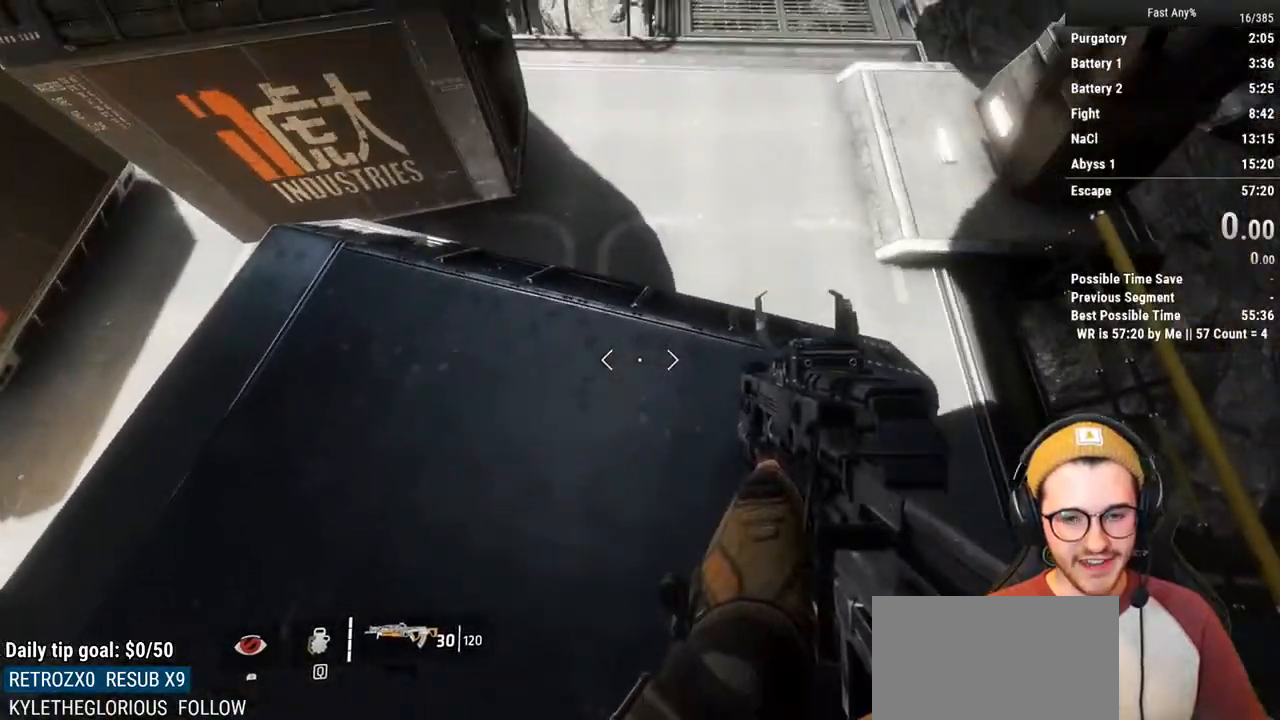
{"keys": [], "mouse": [], "events": []}
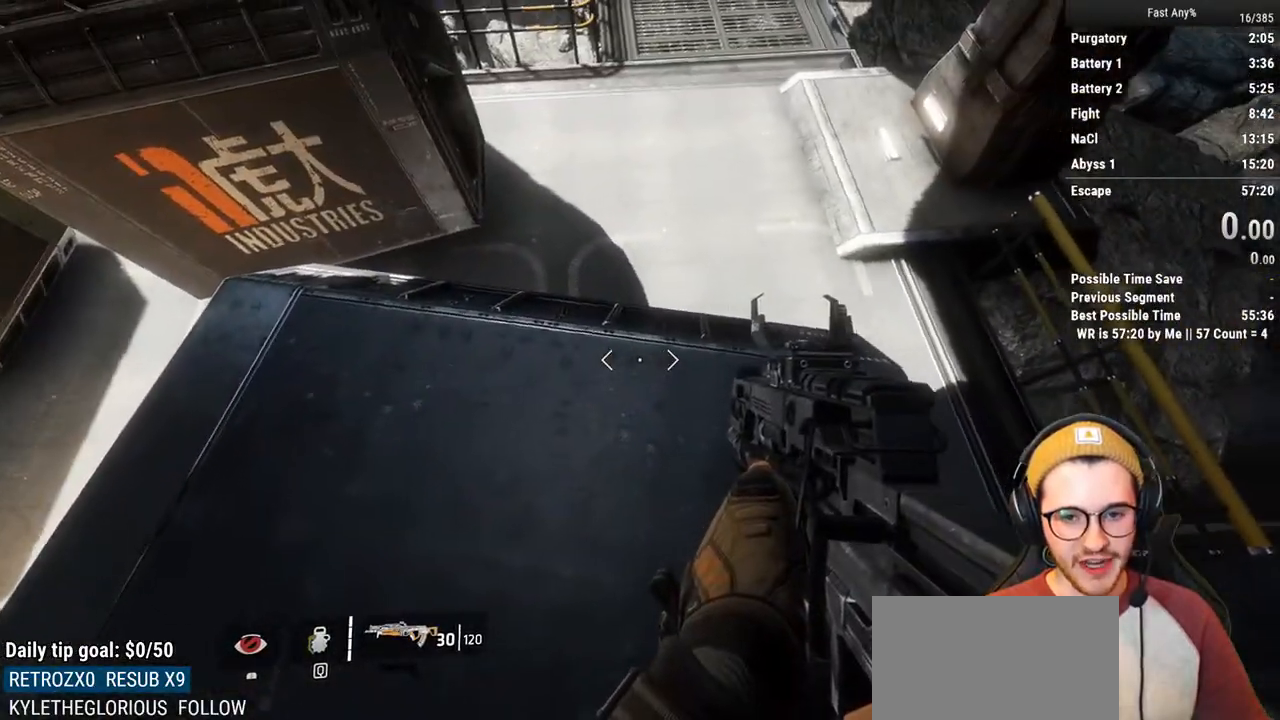
{"keys": ["a"], "mouse": [], "events": [[433, "a", "down"]]}